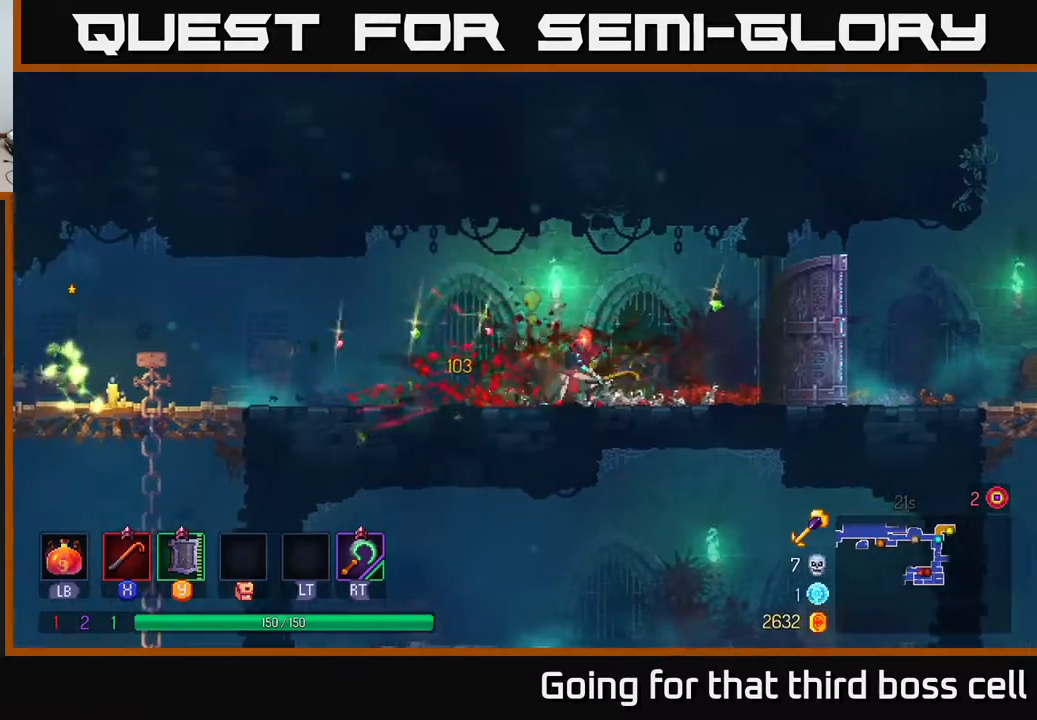
Gameplay with a controller (Xbox layout); each line is a JSON object with the inputs held at the frame after it. "events" lists button and stick changes between this image and that frame as [ms after this image, input, new state], when the widget could be followed in between.
{"buttons": [], "left_stick": "left", "right_stick": "center", "events": [[117, "B", "down"], [283, "B", "up"]]}
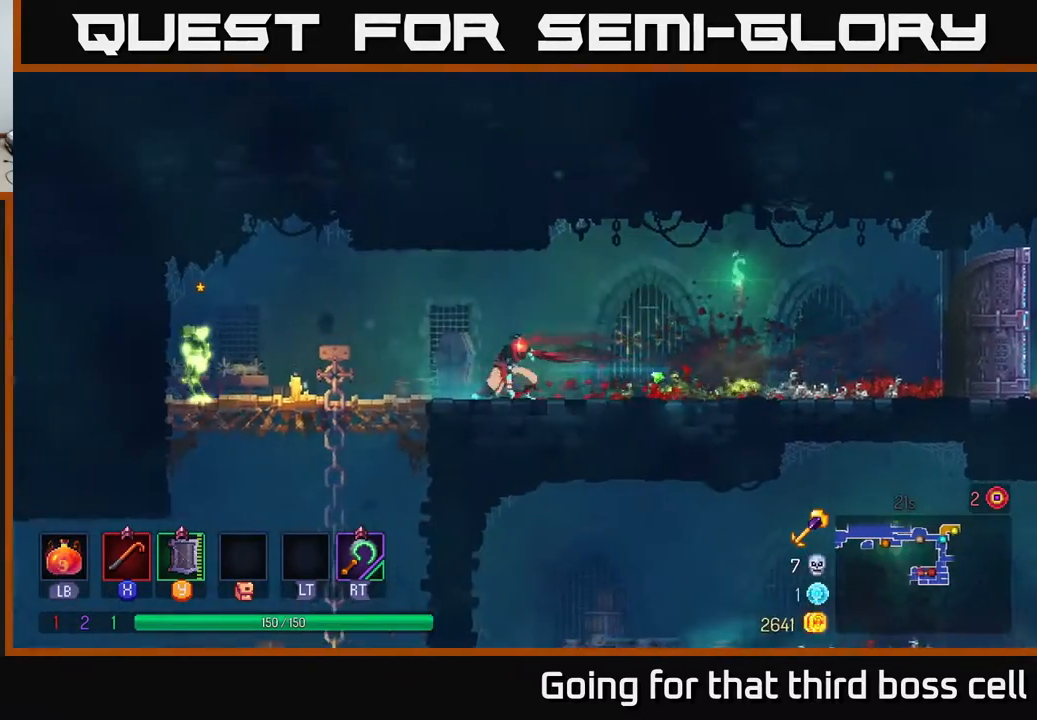
{"buttons": [], "left_stick": "left", "right_stick": "center", "events": [[383, "X", "down"], [467, "X", "up"]]}
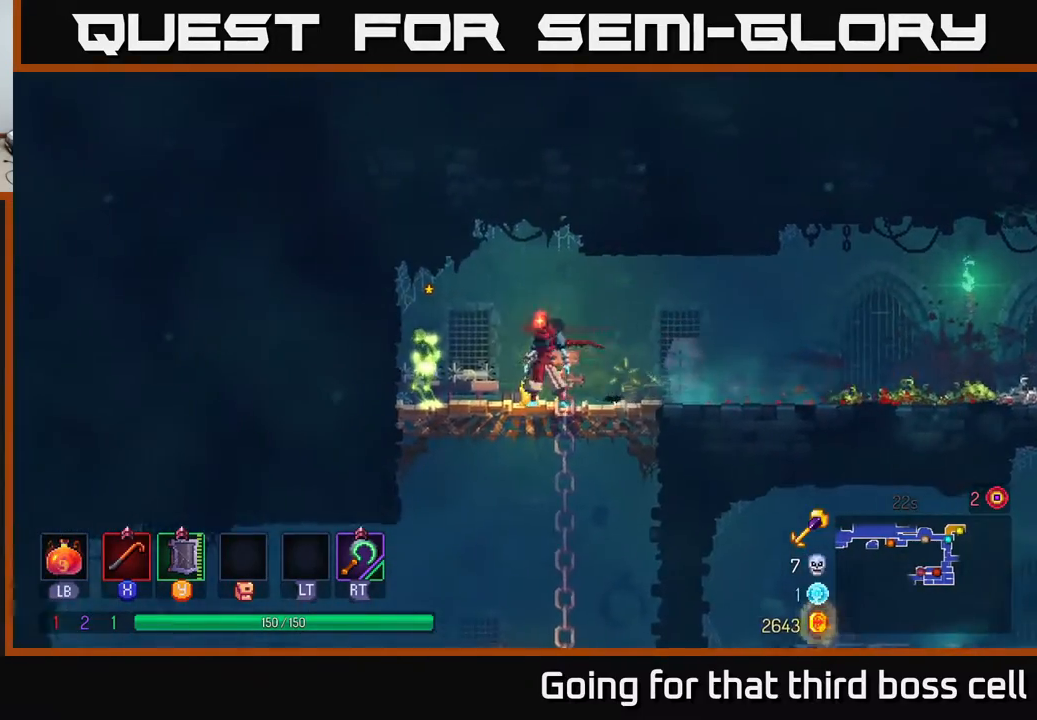
{"buttons": [], "left_stick": "center", "right_stick": "center", "events": [[100, "X", "down"], [133, "left_stick", "center"], [183, "X", "up"], [317, "X", "down"], [417, "X", "up"]]}
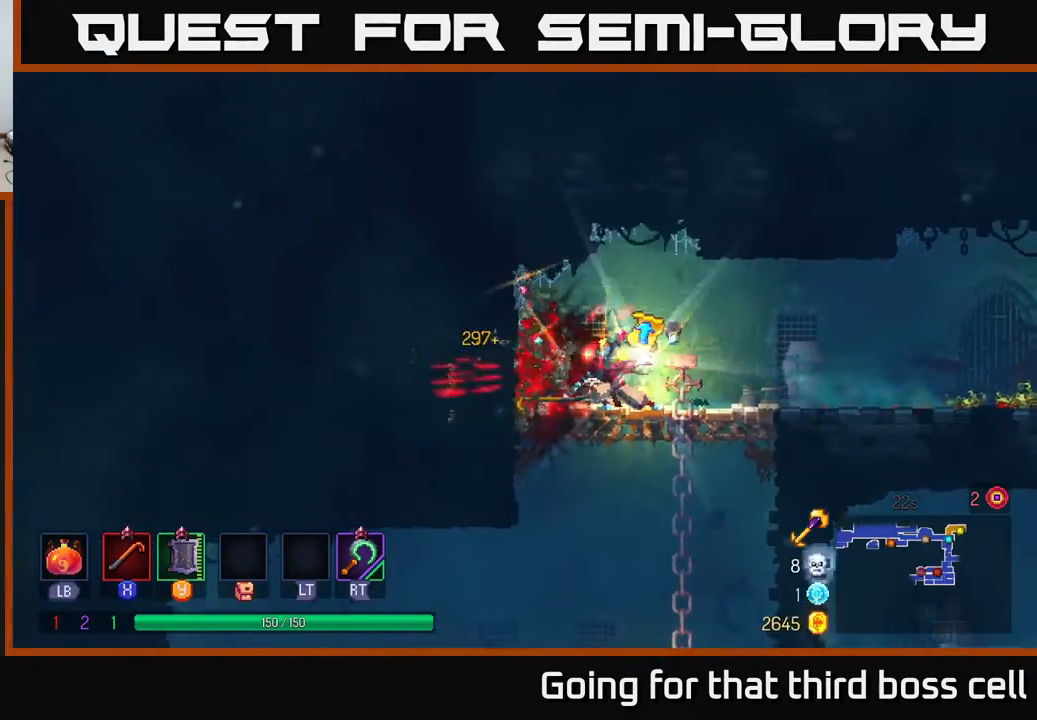
{"buttons": [], "left_stick": "center", "right_stick": "center", "events": [[33, "X", "down"], [117, "X", "up"], [200, "X", "down"], [367, "X", "up"]]}
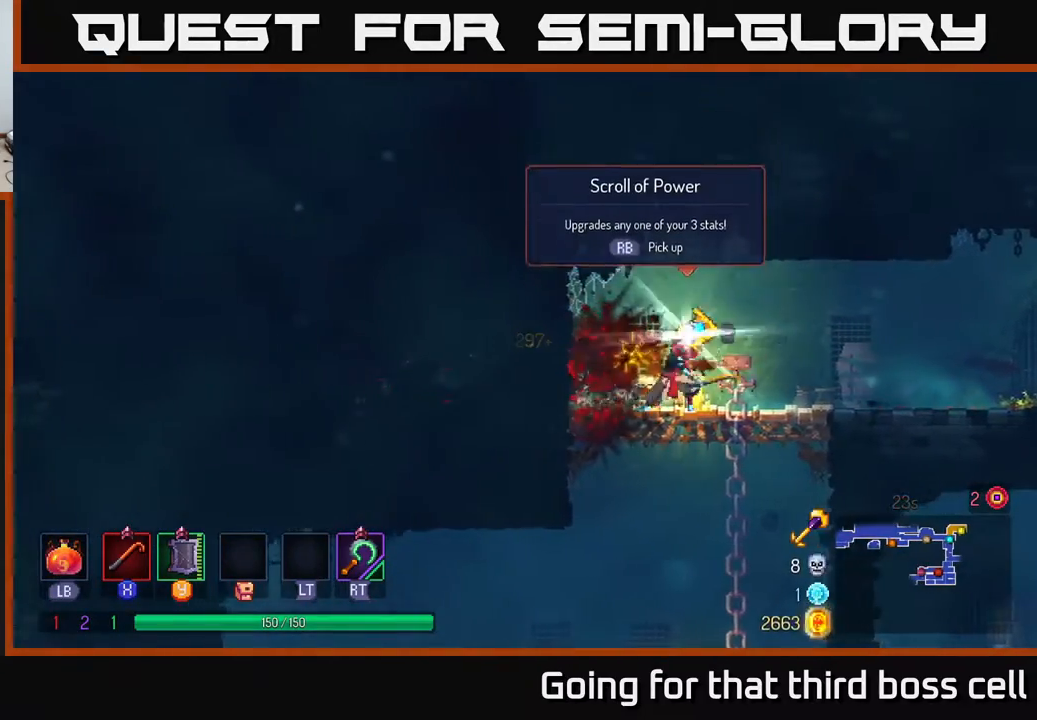
{"buttons": [], "left_stick": "center", "right_stick": "center", "events": [[117, "left_stick", "right"], [250, "R1", "down"], [300, "left_stick", "center"], [350, "R1", "up"], [367, "left_stick", "left"], [500, "left_stick", "center"]]}
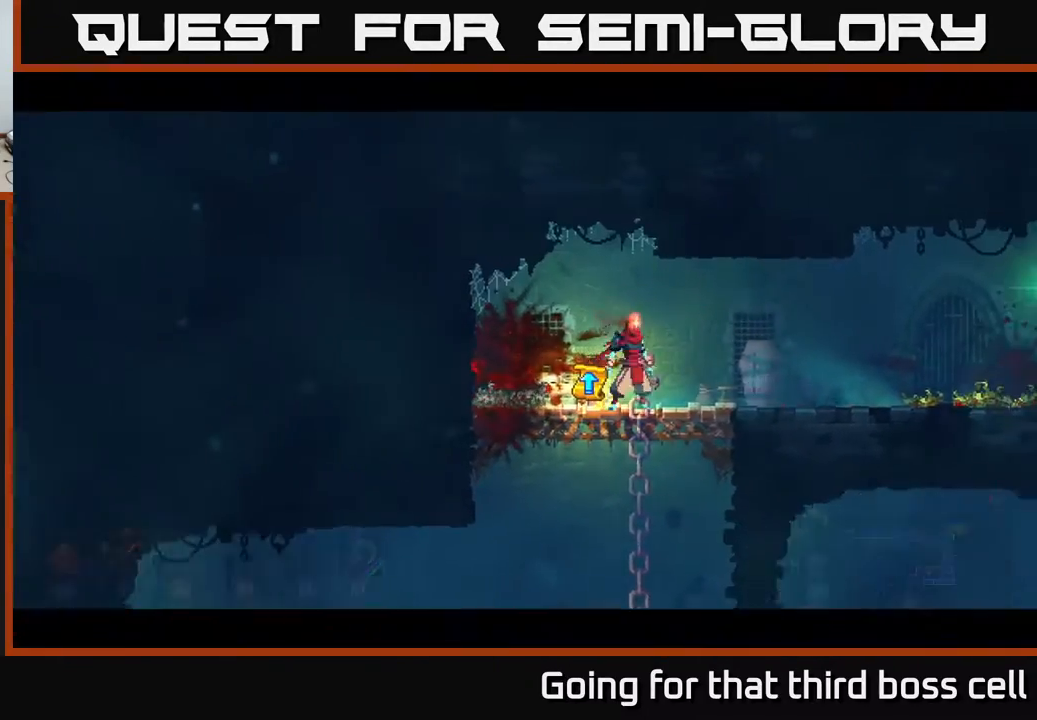
{"buttons": [], "left_stick": "center", "right_stick": "center", "events": []}
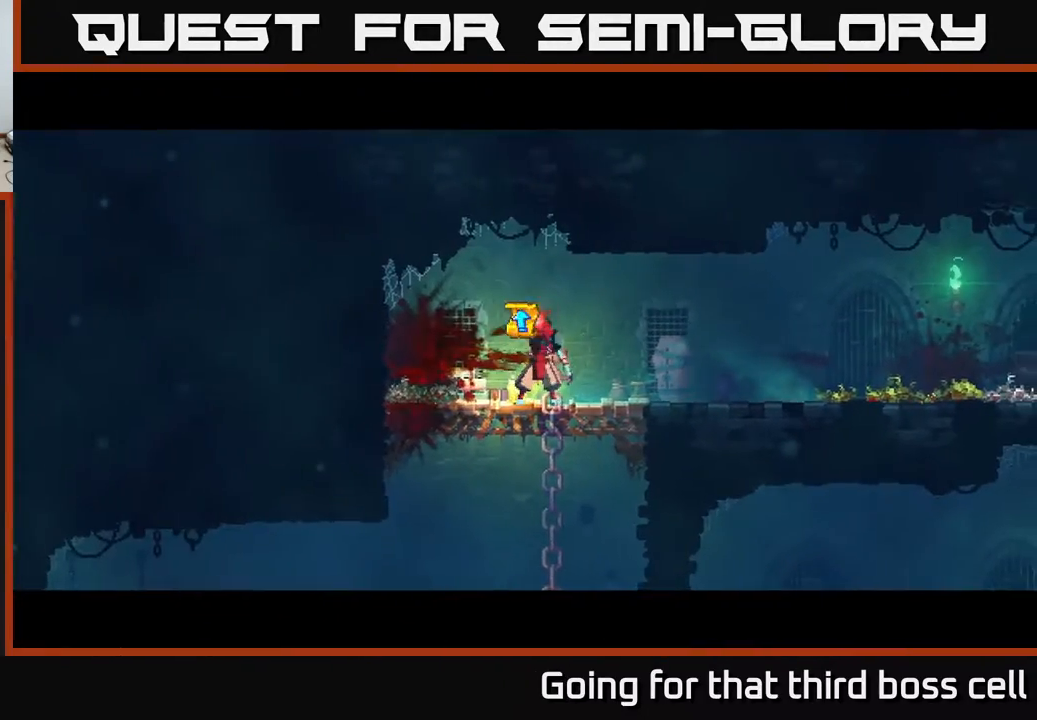
{"buttons": [], "left_stick": "center", "right_stick": "center", "events": []}
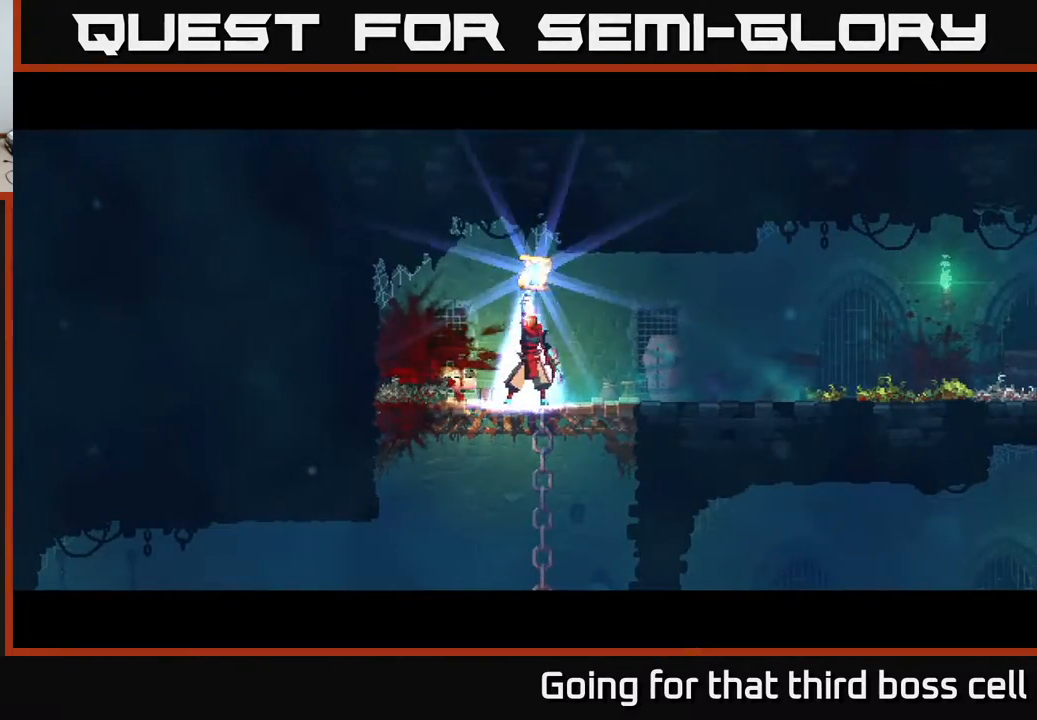
{"buttons": [], "left_stick": "center", "right_stick": "center", "events": []}
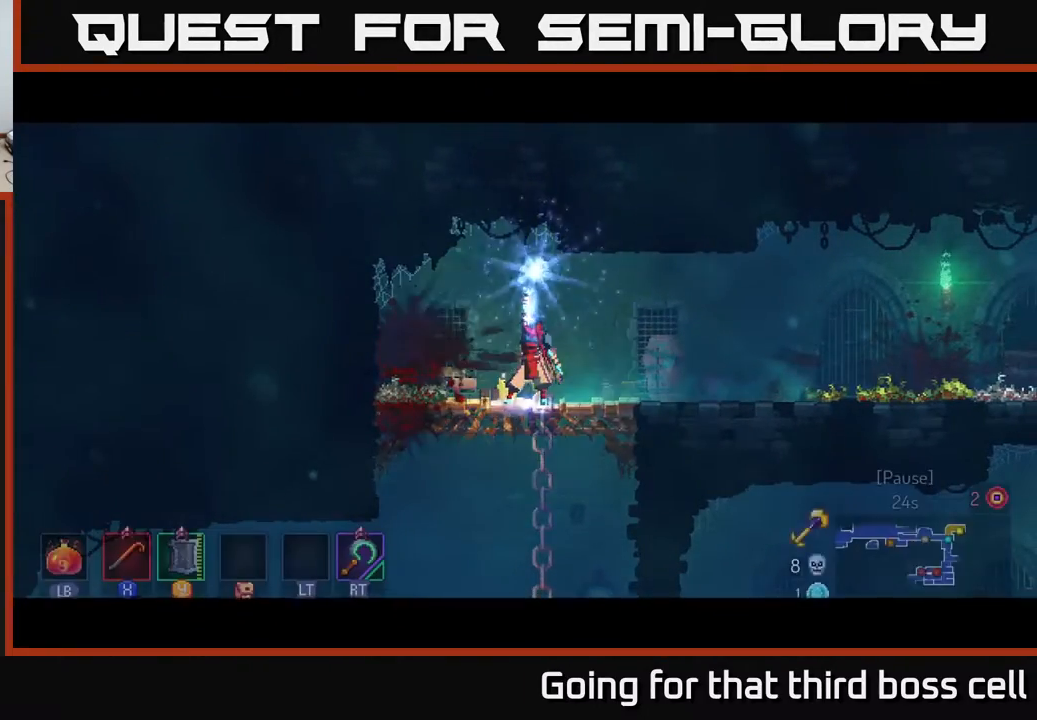
{"buttons": [], "left_stick": "center", "right_stick": "center", "events": []}
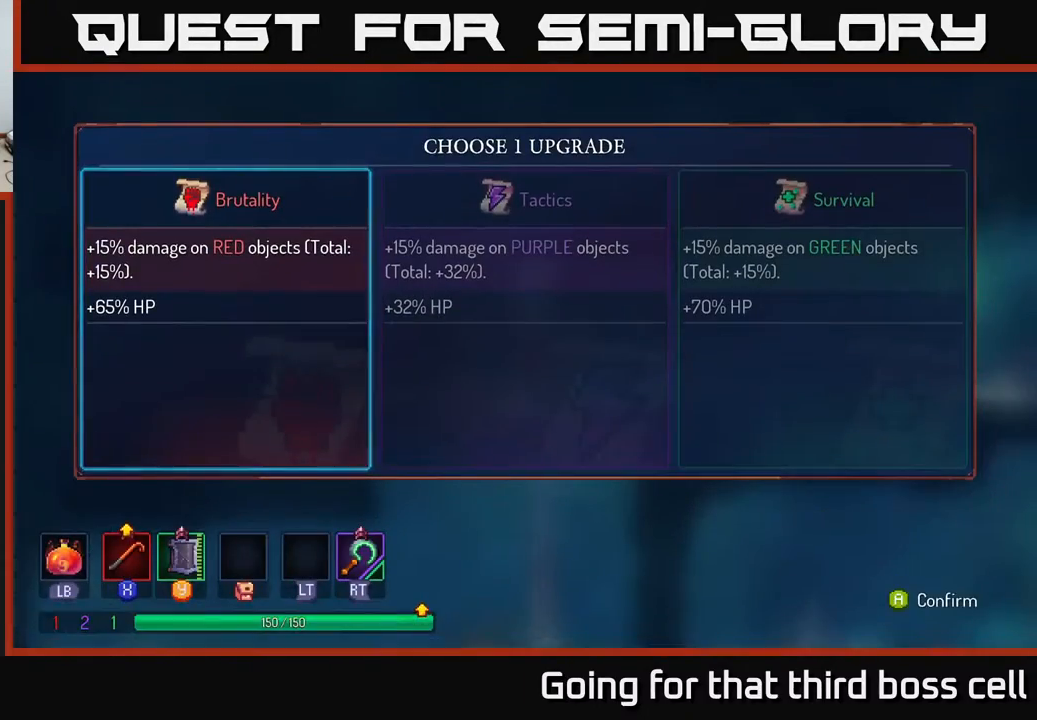
{"buttons": [], "left_stick": "center", "right_stick": "center", "events": []}
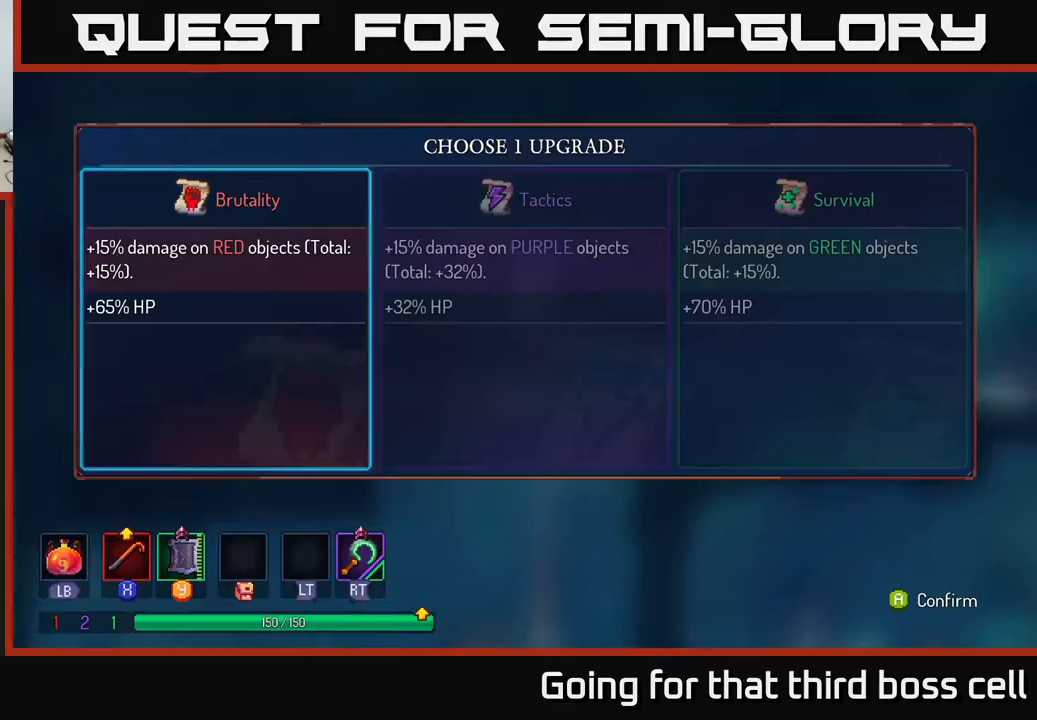
{"buttons": [], "left_stick": "right", "right_stick": "center", "events": [[33, "left_stick", "right"], [200, "left_stick", "center"], [250, "left_stick", "left"], [467, "left_stick", "right"]]}
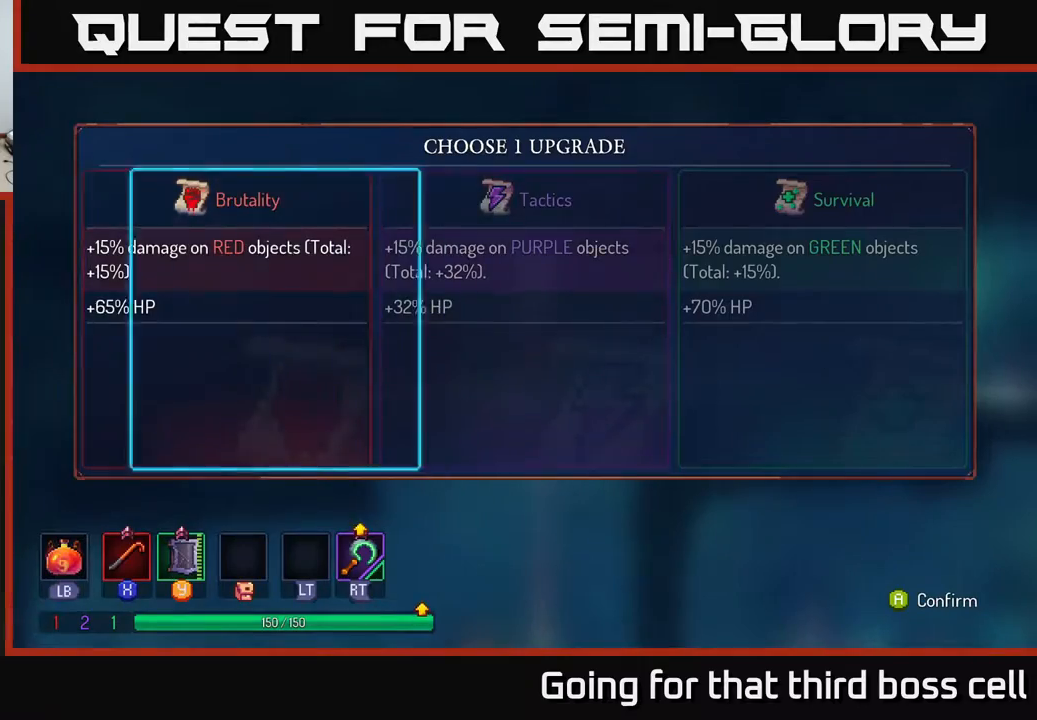
{"buttons": ["A"], "left_stick": "center", "right_stick": "center", "events": [[117, "left_stick", "center"], [200, "left_stick", "right"], [350, "left_stick", "center"], [500, "A", "down"]]}
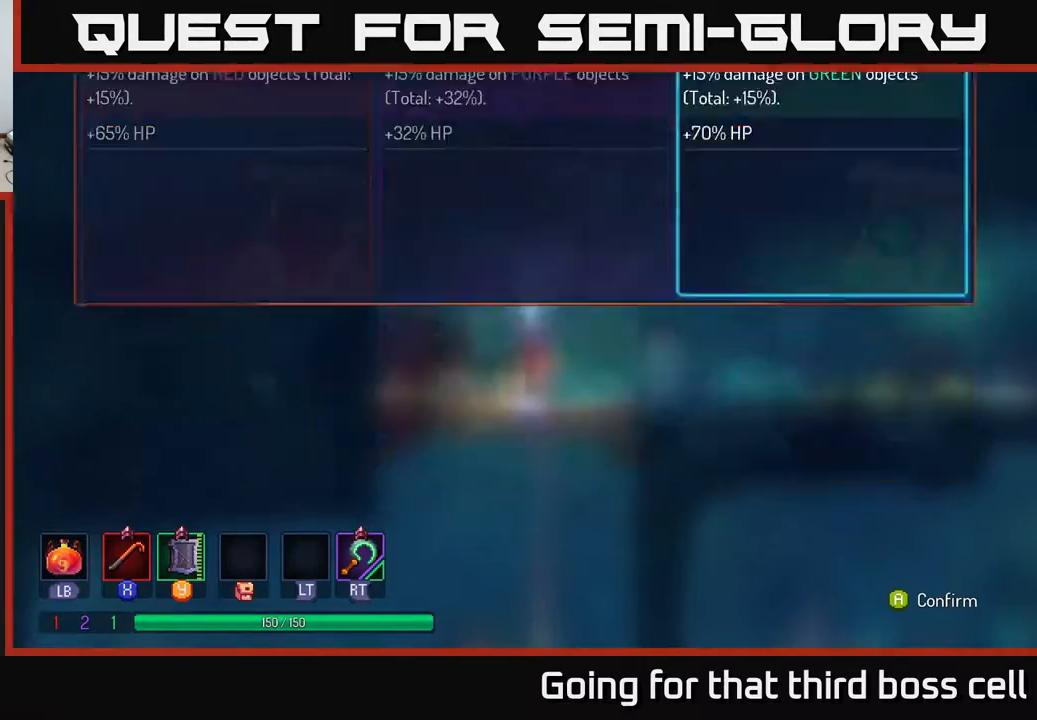
{"buttons": [], "left_stick": "center", "right_stick": "center", "events": [[117, "A", "up"]]}
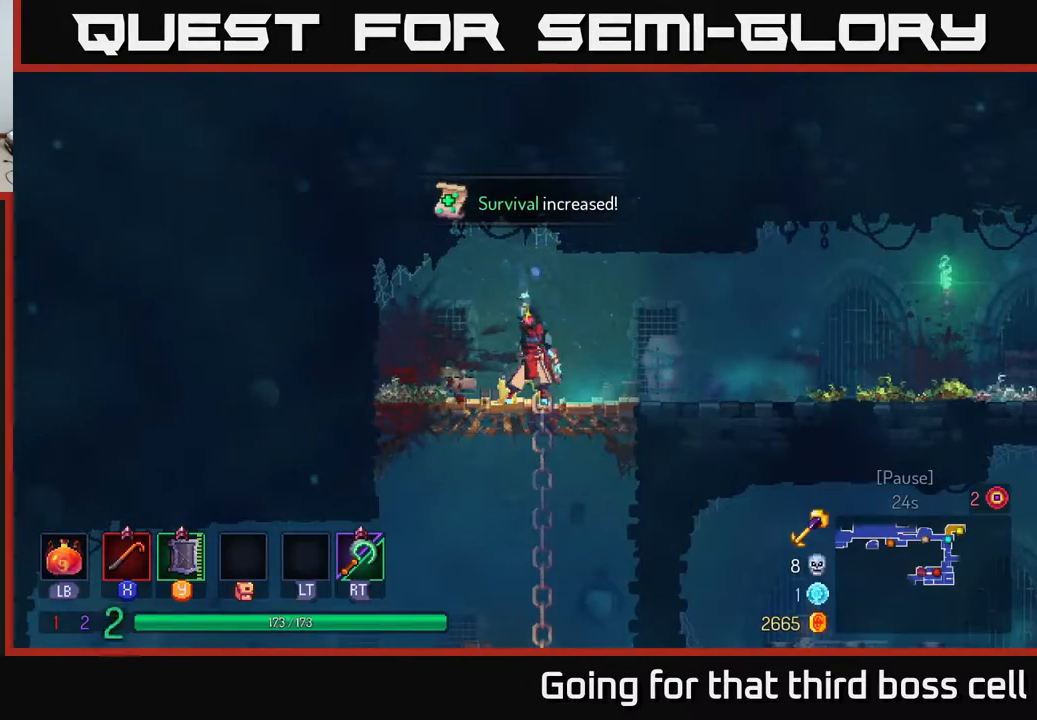
{"buttons": [], "left_stick": "down", "right_stick": "center", "events": [[150, "left_stick", "down-right"], [217, "left_stick", "down"]]}
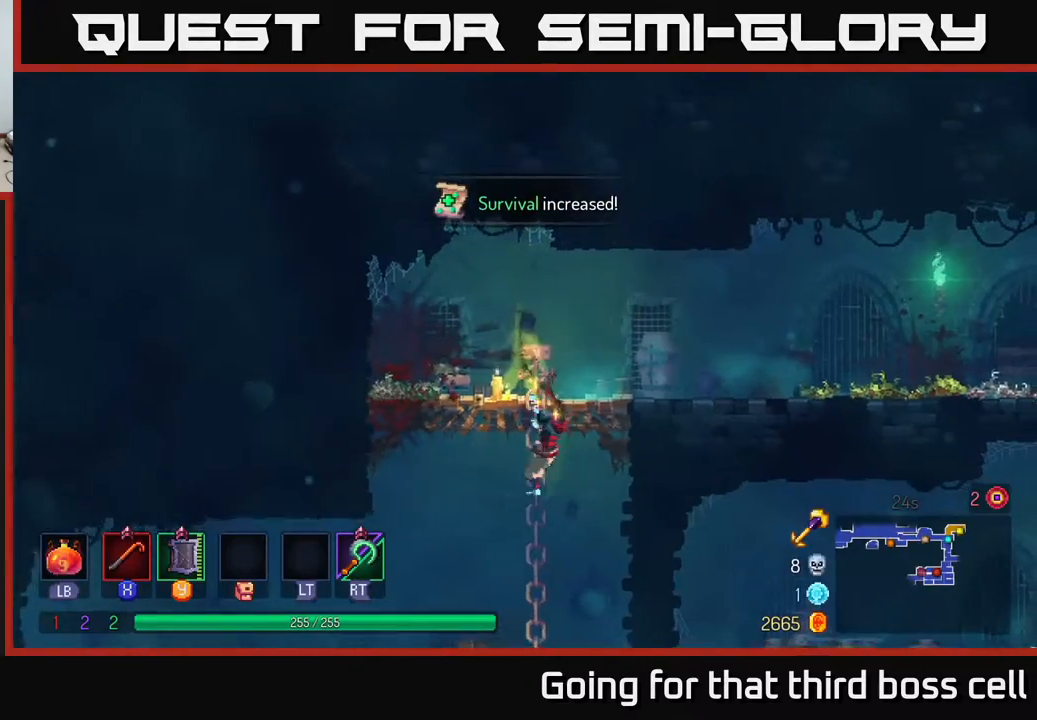
{"buttons": [], "left_stick": "left", "right_stick": "center", "events": [[317, "B", "down"], [333, "left_stick", "left"], [500, "B", "up"]]}
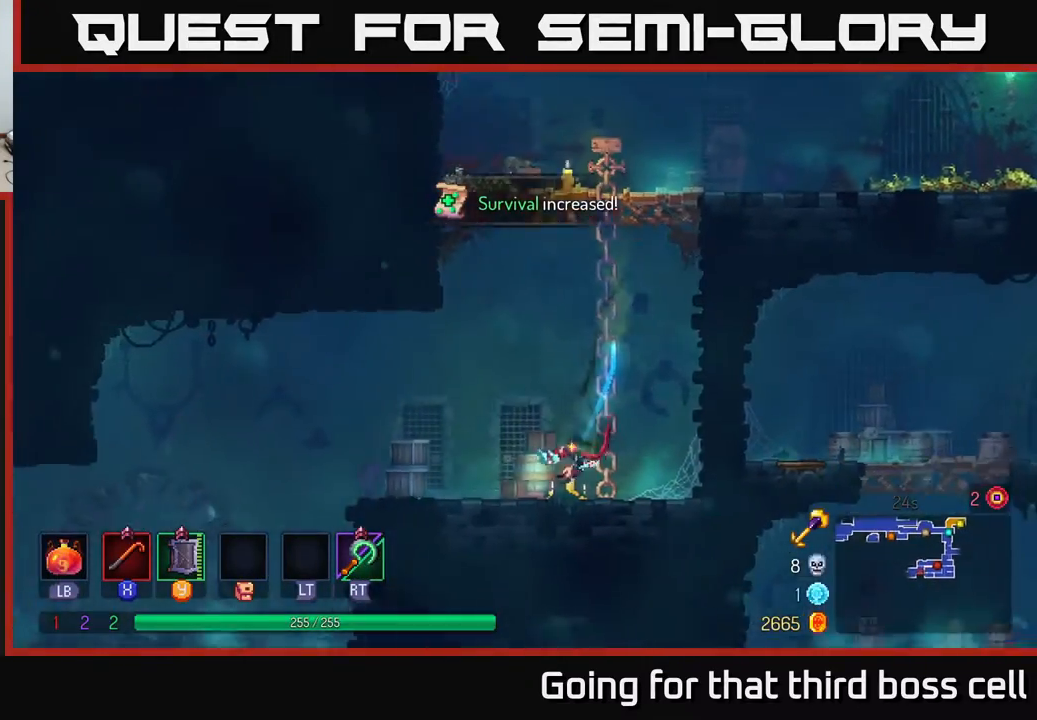
{"buttons": [], "left_stick": "up-left", "right_stick": "center", "events": [[17, "left_stick", "up-left"], [433, "A", "down"], [500, "A", "up"]]}
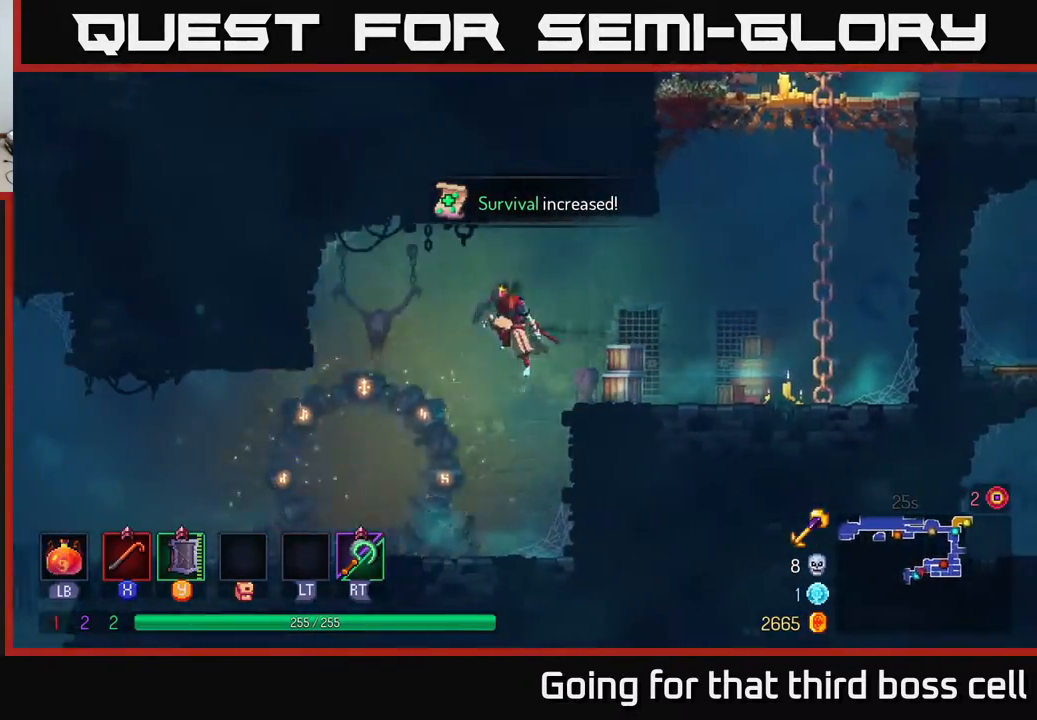
{"buttons": [], "left_stick": "left", "right_stick": "center", "events": [[183, "left_stick", "center"], [317, "left_stick", "left"]]}
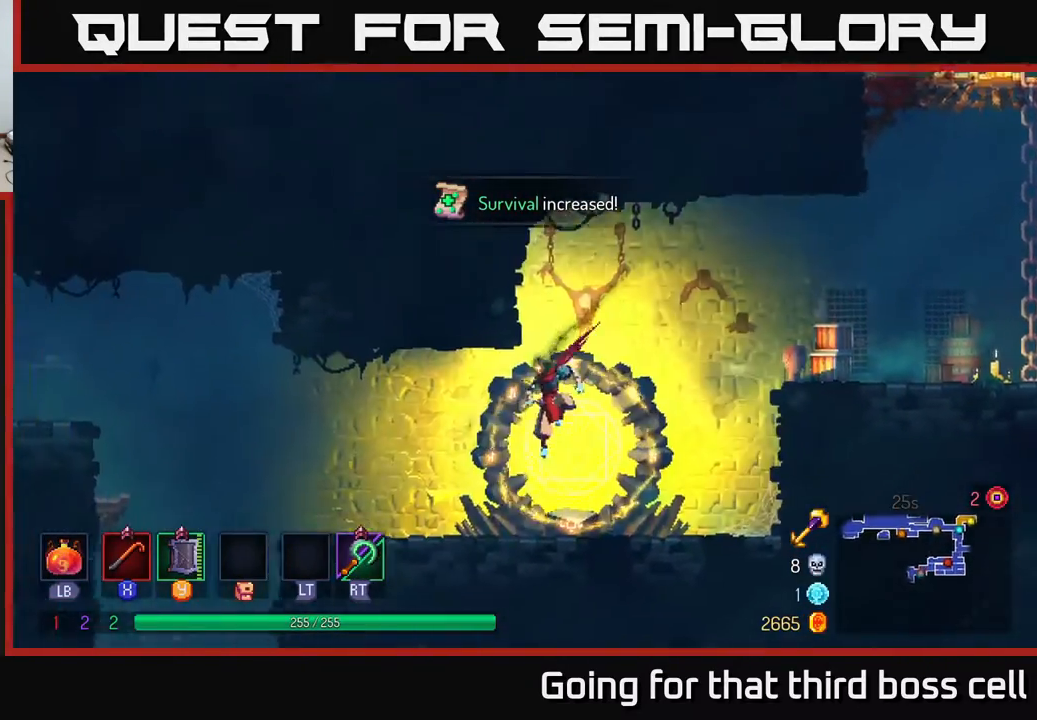
{"buttons": ["A"], "left_stick": "left", "right_stick": "center", "events": [[50, "B", "down"], [233, "B", "up"], [483, "A", "down"]]}
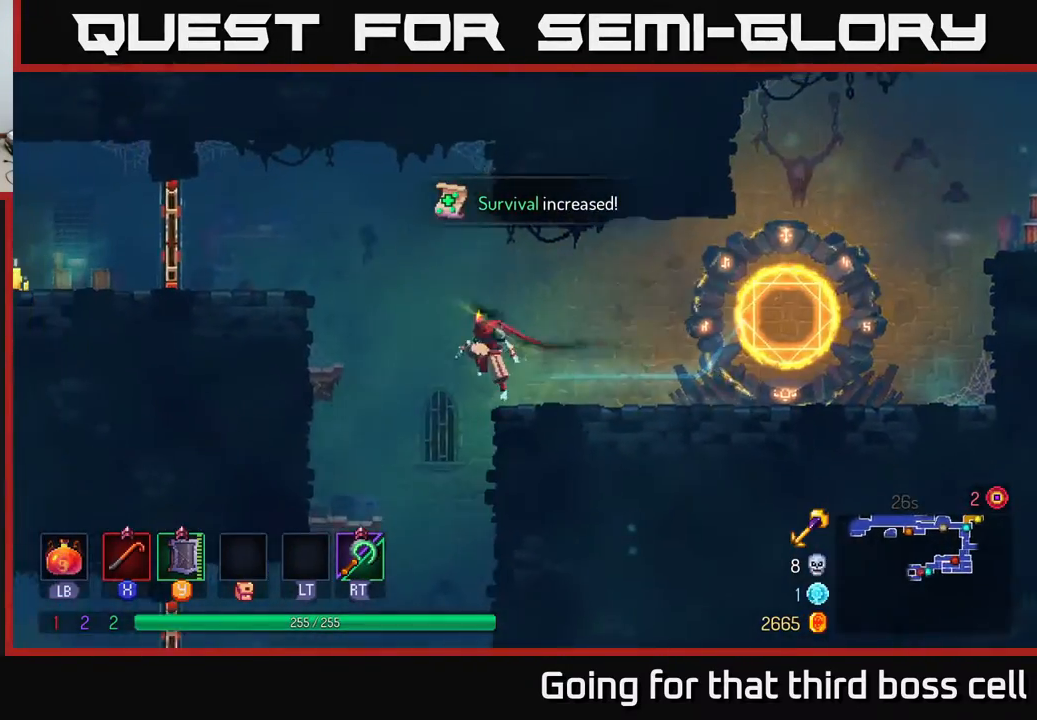
{"buttons": [], "left_stick": "left", "right_stick": "center", "events": [[167, "A", "up"], [233, "left_stick", "down-left"], [317, "A", "down"], [333, "left_stick", "left"], [467, "A", "up"]]}
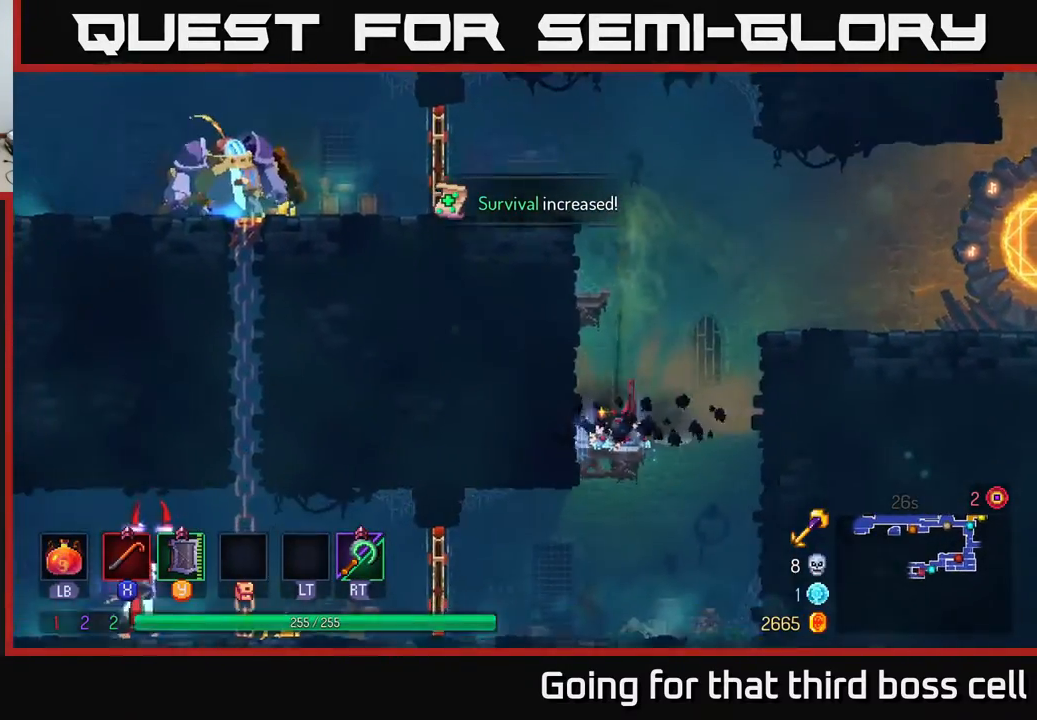
{"buttons": ["A"], "left_stick": "left", "right_stick": "center", "events": [[267, "A", "down"], [267, "left_stick", "up-left"], [367, "left_stick", "center"], [433, "A", "up"], [483, "left_stick", "left"], [500, "A", "down"]]}
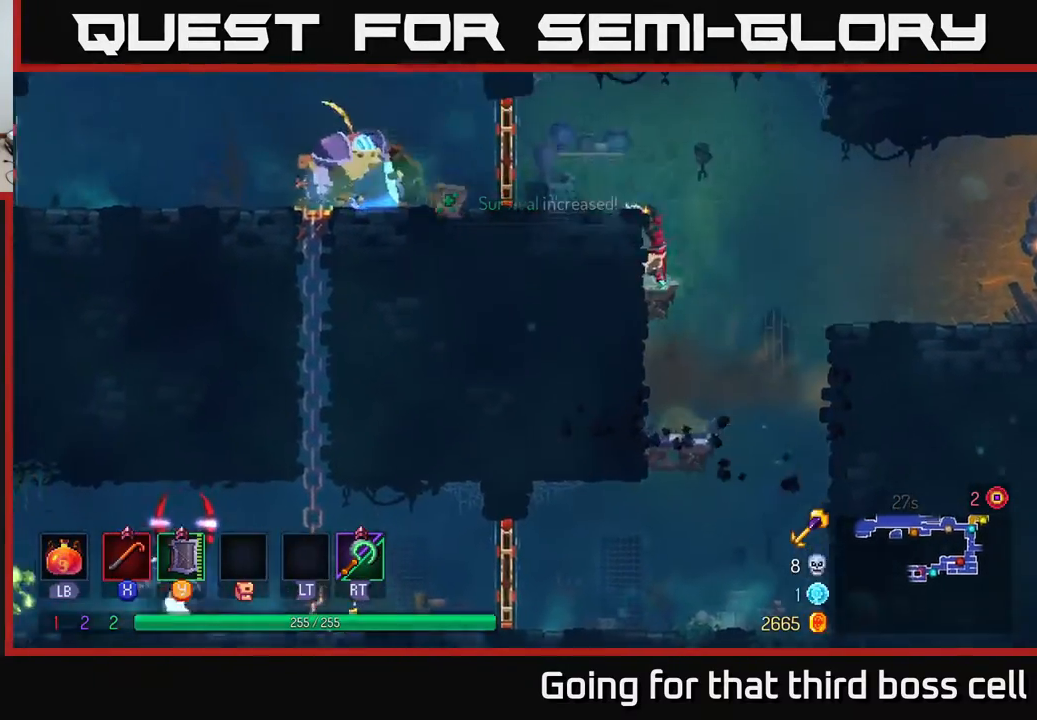
{"buttons": [], "left_stick": "left", "right_stick": "center", "events": [[150, "A", "up"], [300, "A", "down"], [400, "A", "up"]]}
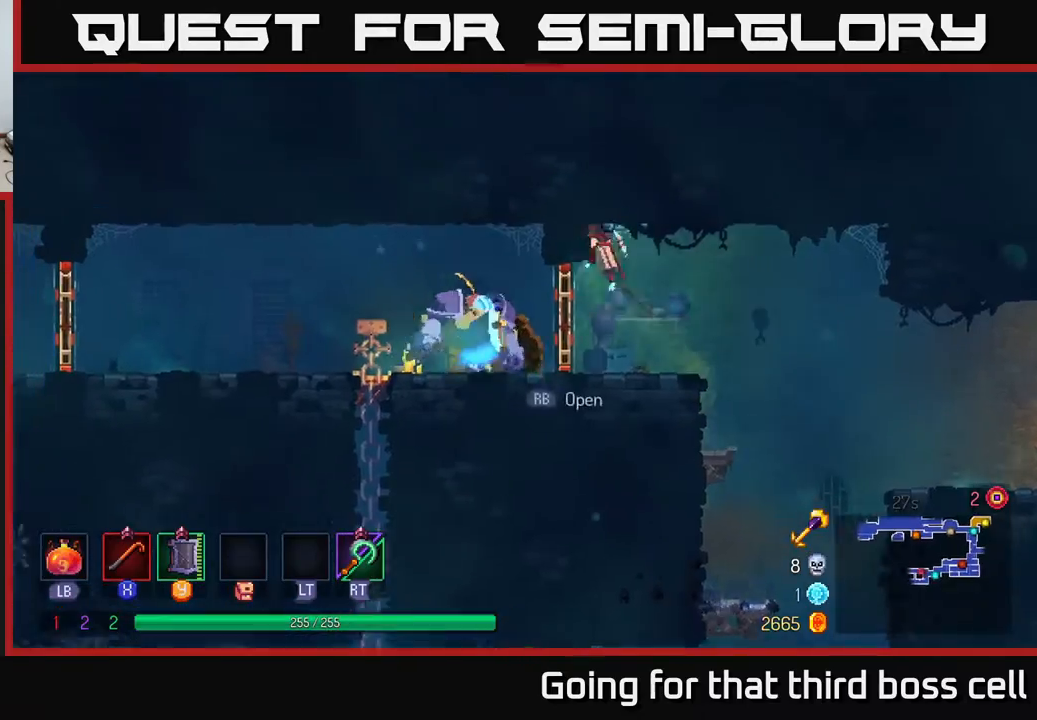
{"buttons": [], "left_stick": "left", "right_stick": "center", "events": [[33, "B", "down"], [150, "B", "up"], [367, "R2", "down"], [433, "R2", "up"]]}
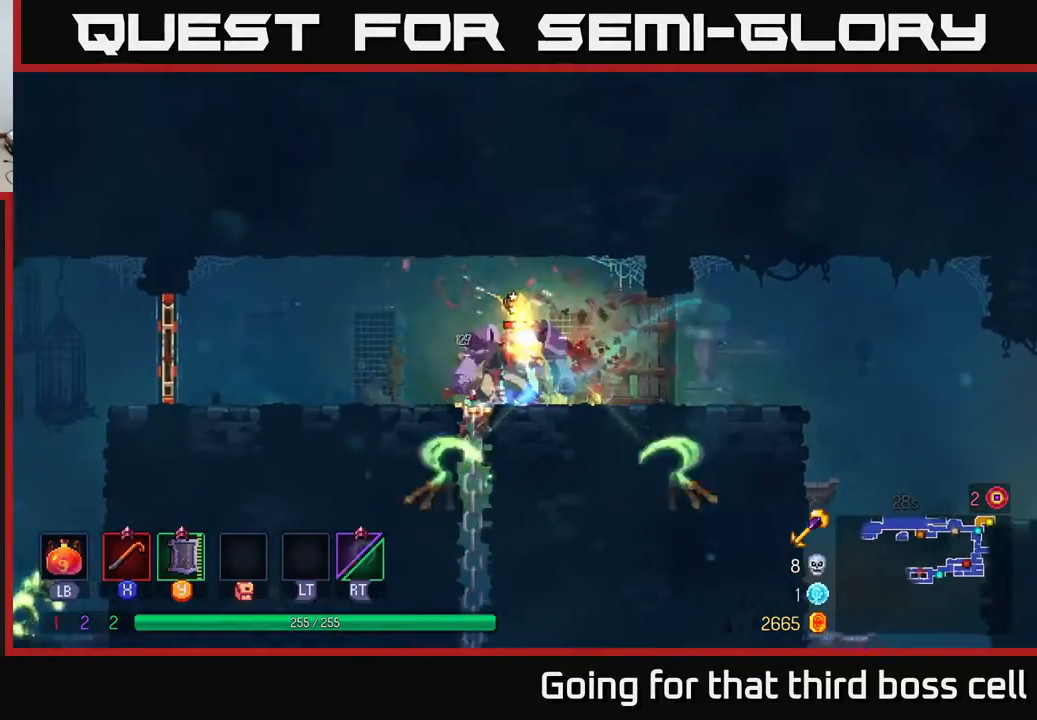
{"buttons": [], "left_stick": "right", "right_stick": "center", "events": [[50, "left_stick", "center"], [133, "X", "down"], [200, "X", "up"], [250, "left_stick", "right"]]}
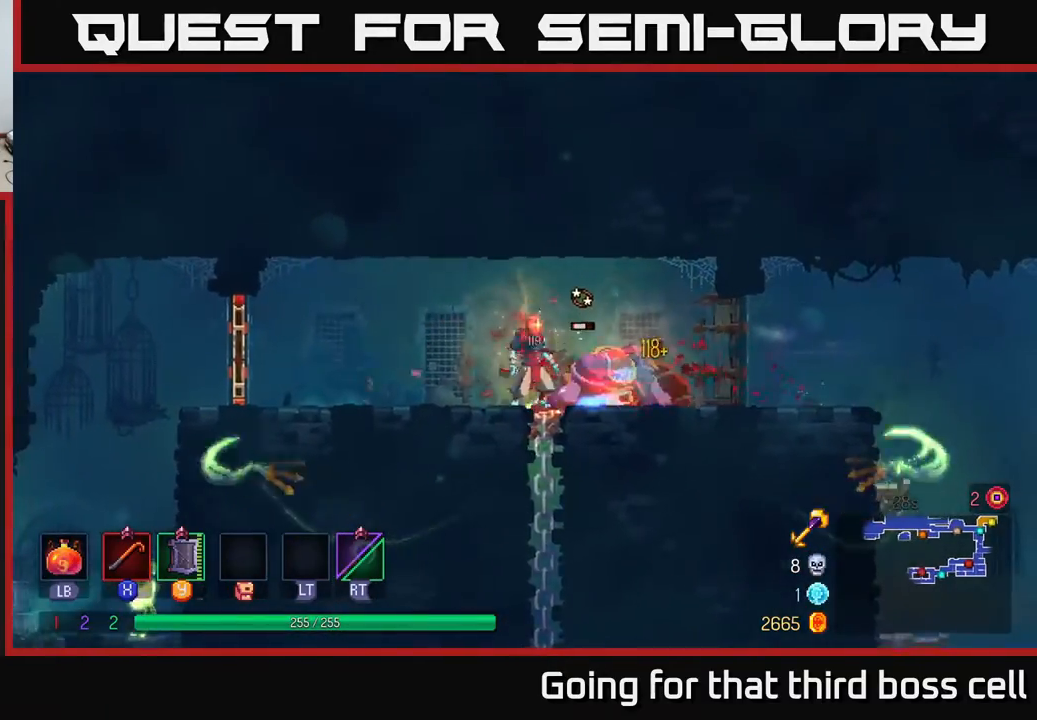
{"buttons": [], "left_stick": "left", "right_stick": "center", "events": [[33, "X", "down"], [117, "X", "up"], [133, "left_stick", "center"], [467, "left_stick", "left"]]}
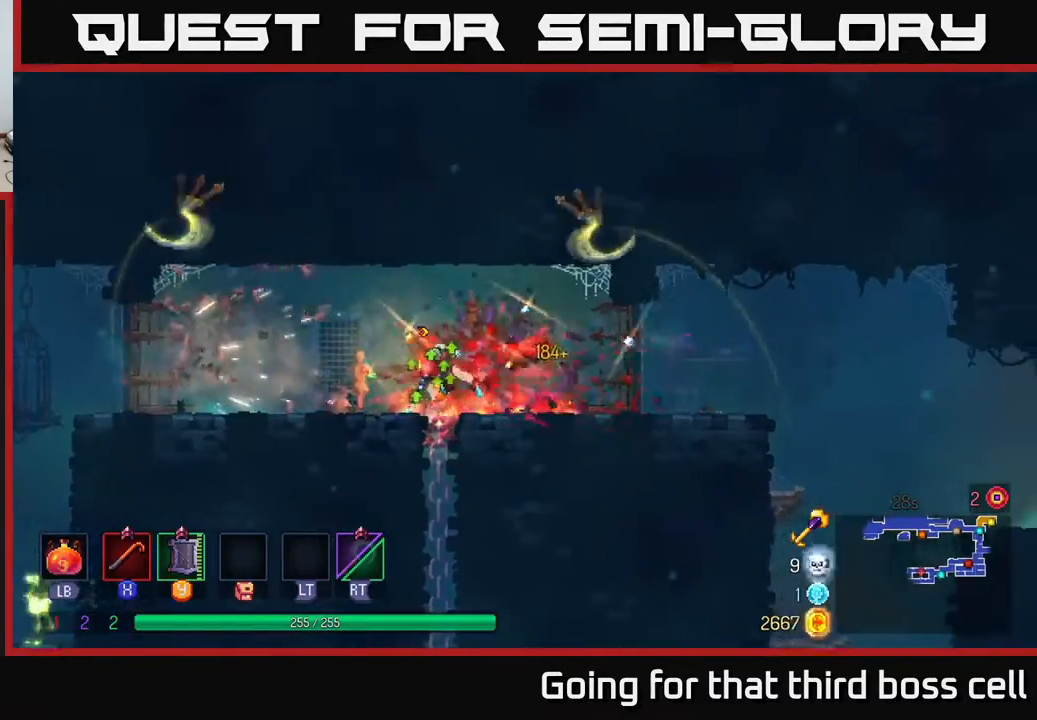
{"buttons": [], "left_stick": "left", "right_stick": "center", "events": [[33, "B", "down"], [133, "B", "up"]]}
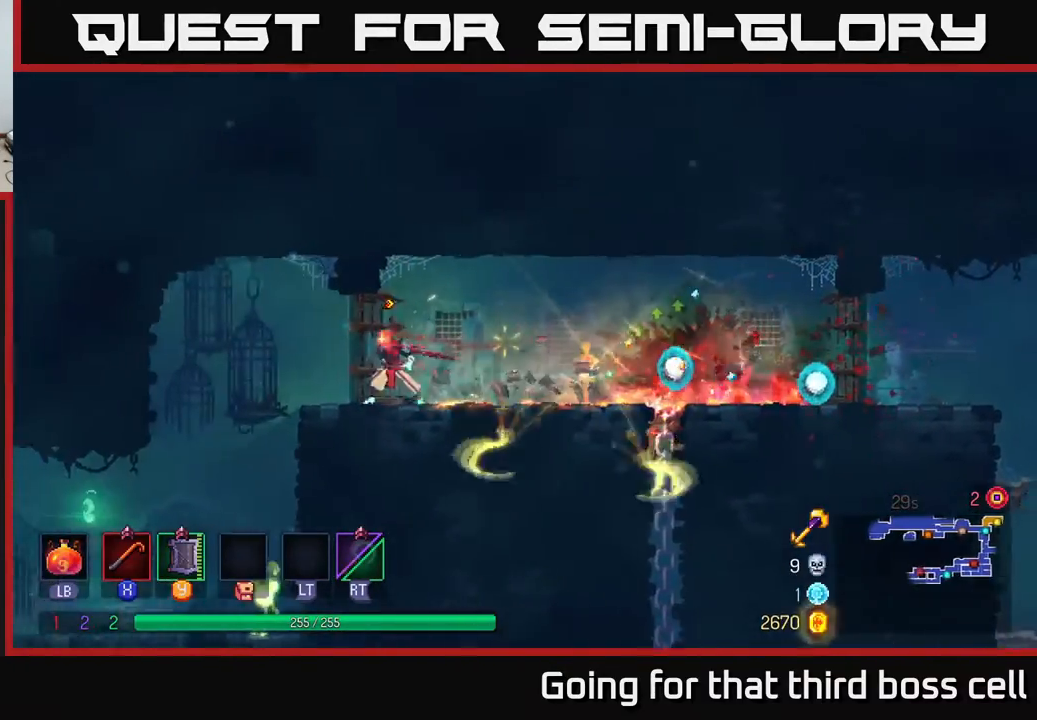
{"buttons": [], "left_stick": "down", "right_stick": "center", "events": [[317, "left_stick", "down"], [333, "A", "down"], [400, "A", "up"]]}
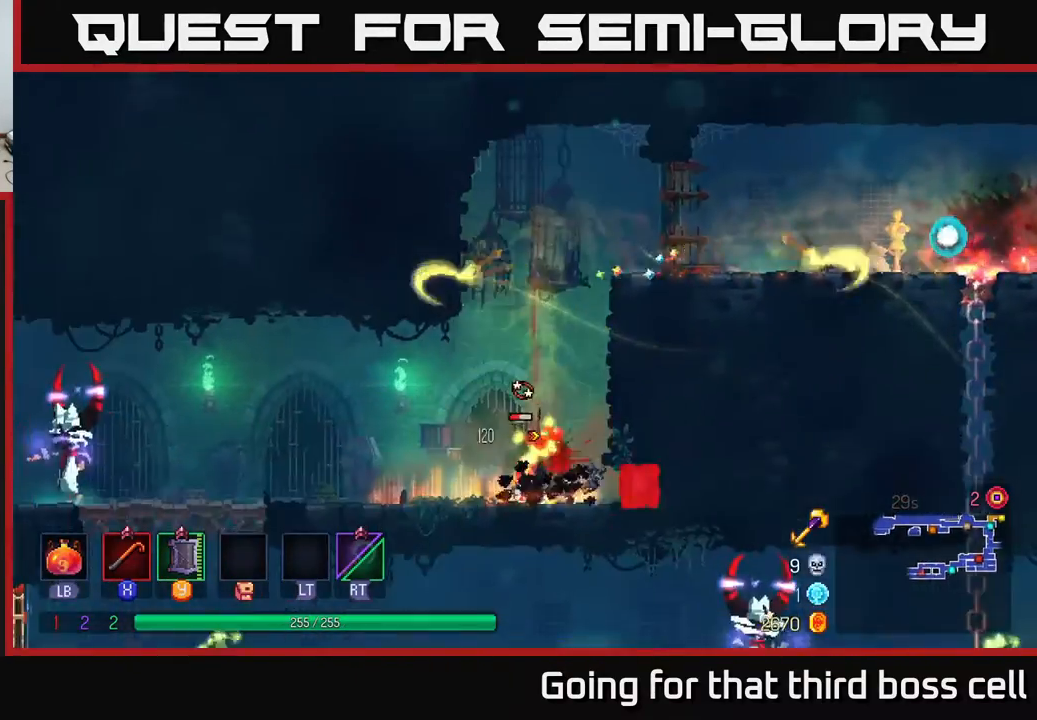
{"buttons": [], "left_stick": "left", "right_stick": "center", "events": [[67, "left_stick", "center"], [283, "X", "down"], [350, "X", "up"], [367, "left_stick", "left"]]}
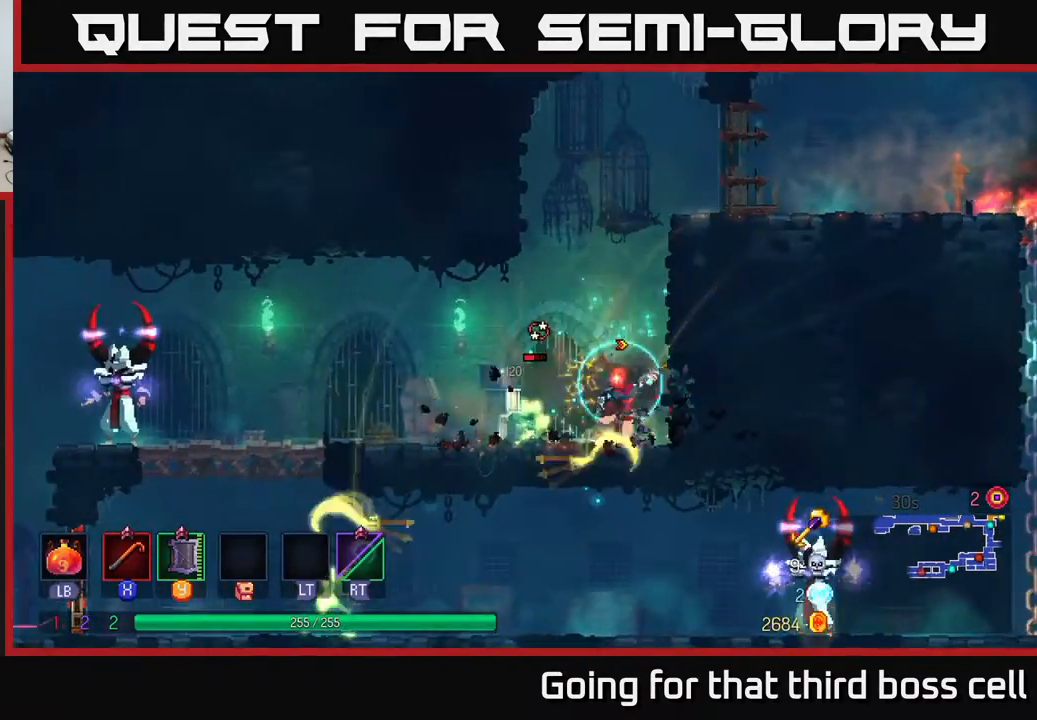
{"buttons": [], "left_stick": "right", "right_stick": "center", "events": [[83, "left_stick", "center"], [200, "X", "down"], [283, "X", "up"], [317, "left_stick", "right"]]}
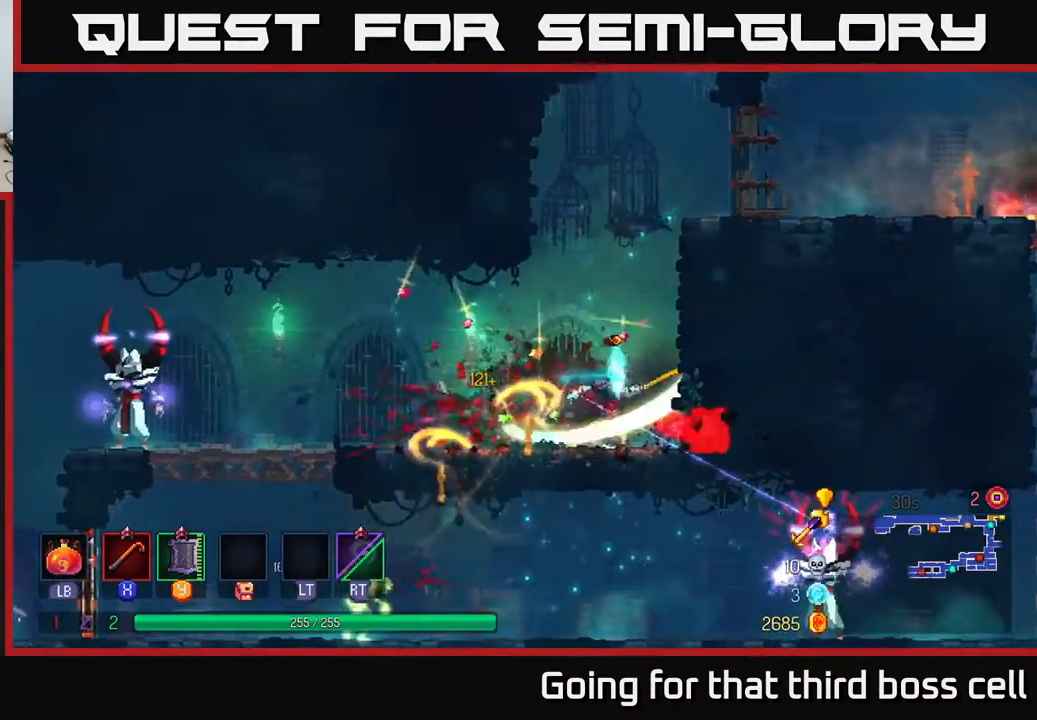
{"buttons": [], "left_stick": "right", "right_stick": "center", "events": [[250, "left_stick", "center"], [317, "A", "down"], [333, "left_stick", "right"], [450, "A", "up"]]}